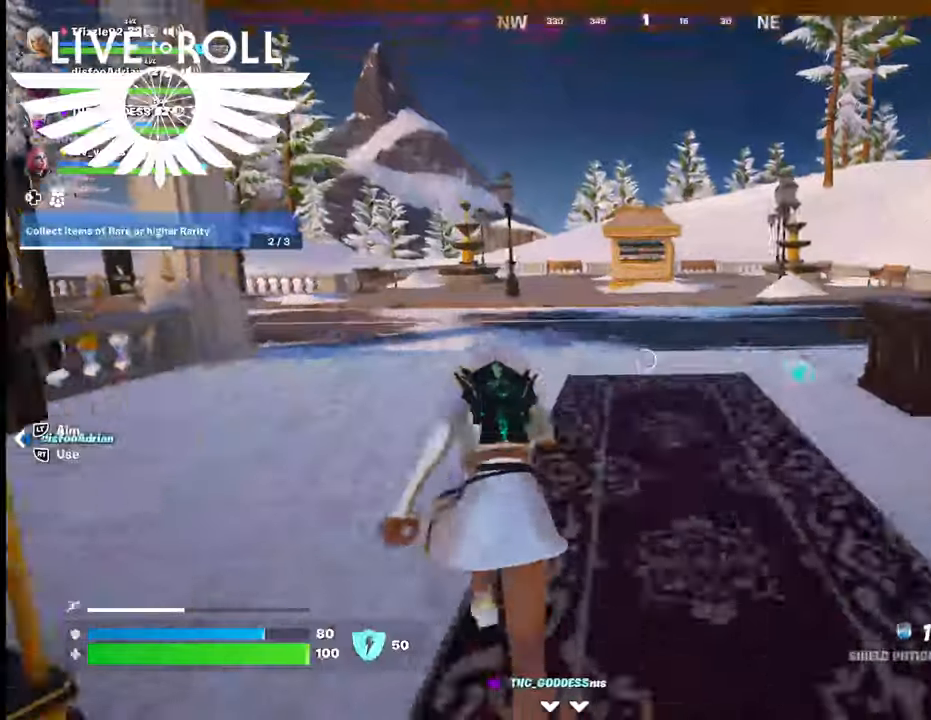
Gameplay with a controller (Xbox layout); each line is a JSON object with the inputs held at the frame after it. "events" lists button and stick changes between this image and that frame as [ms after this image, input, new state], when the widget could be followed in between.
{"buttons": [], "left_stick": "up", "right_stick": "center", "events": []}
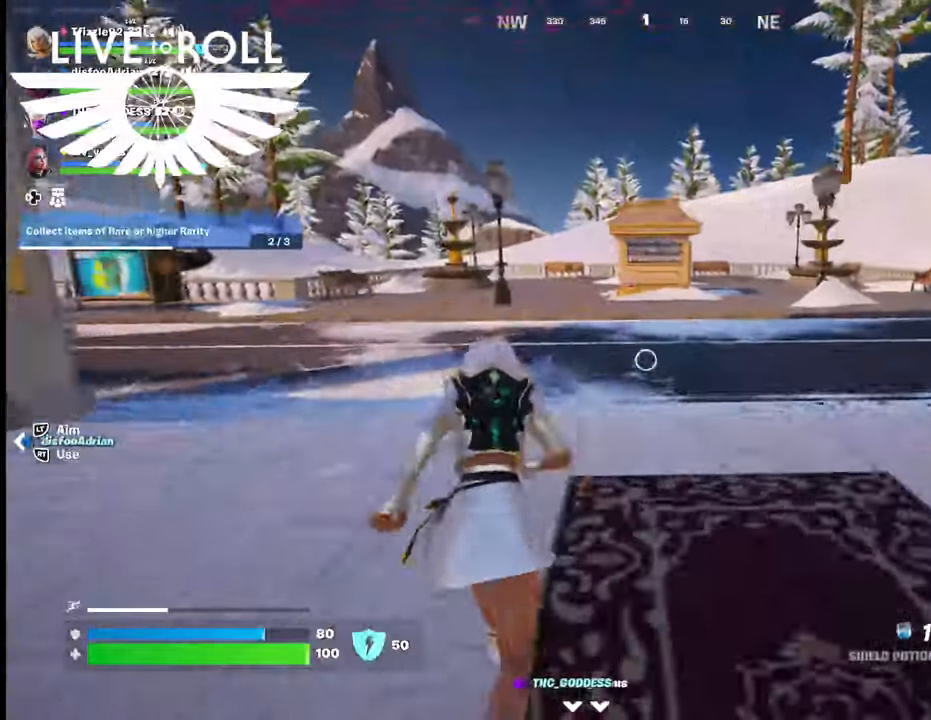
{"buttons": [], "left_stick": "up", "right_stick": "center", "events": []}
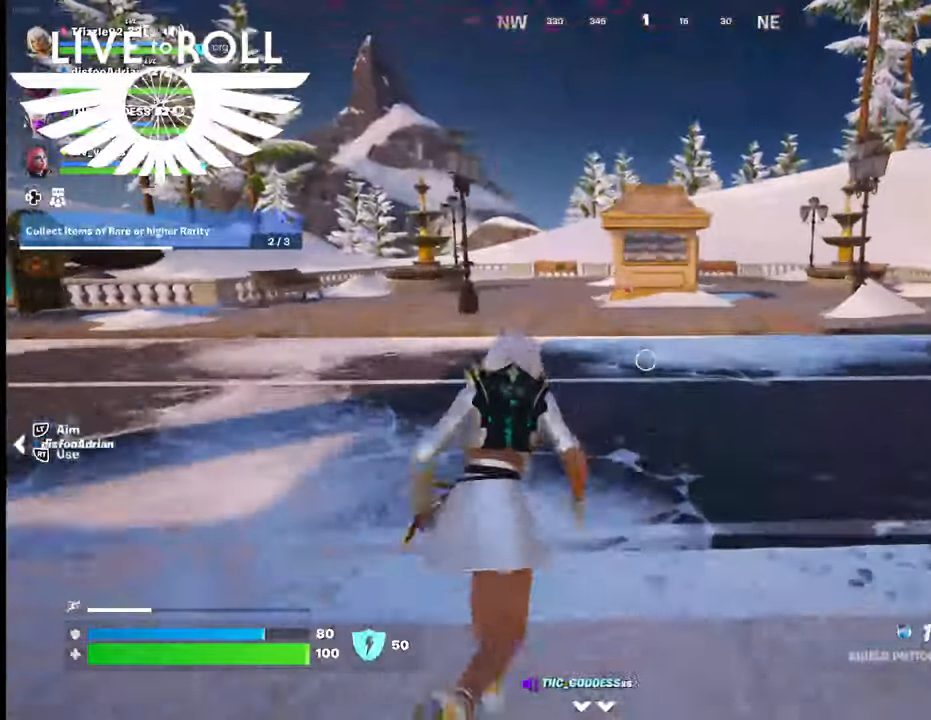
{"buttons": [], "left_stick": "up", "right_stick": "center", "events": []}
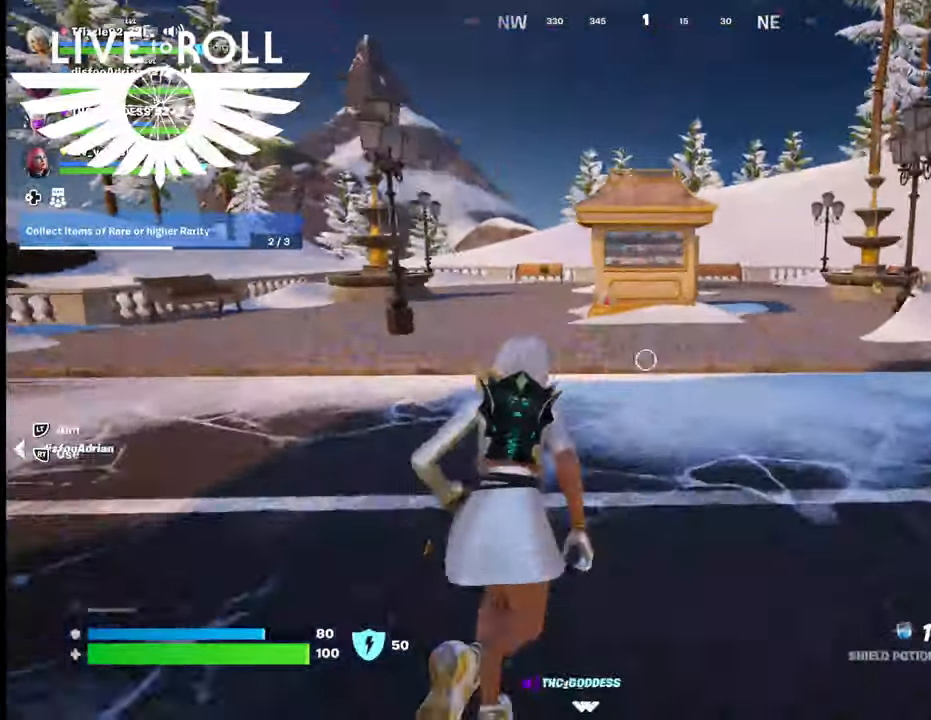
{"buttons": [], "left_stick": "up", "right_stick": "center", "events": []}
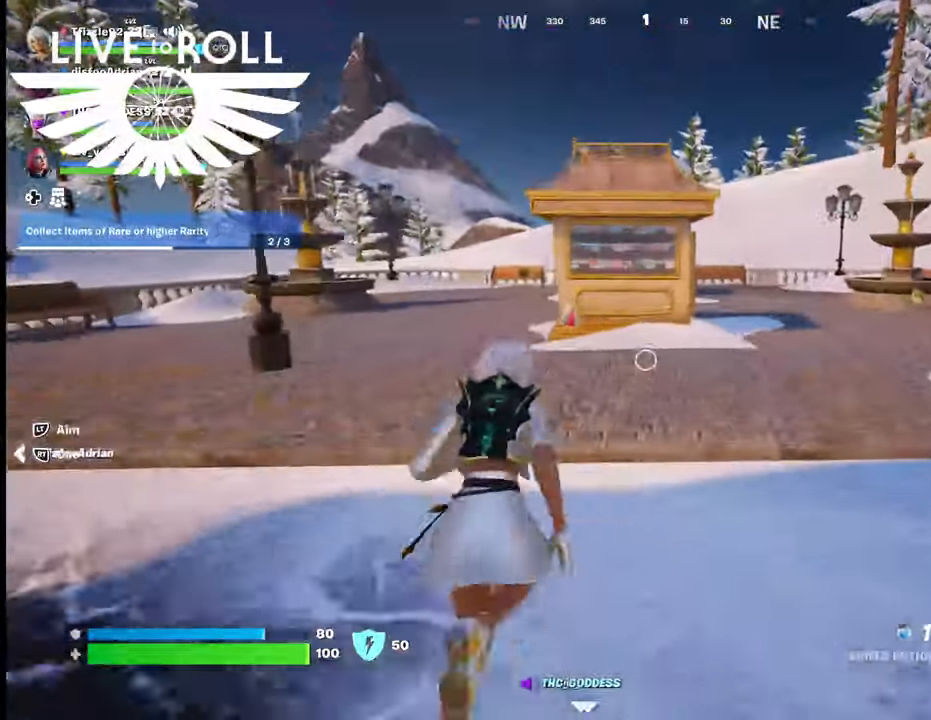
{"buttons": [], "left_stick": "up", "right_stick": "center", "events": []}
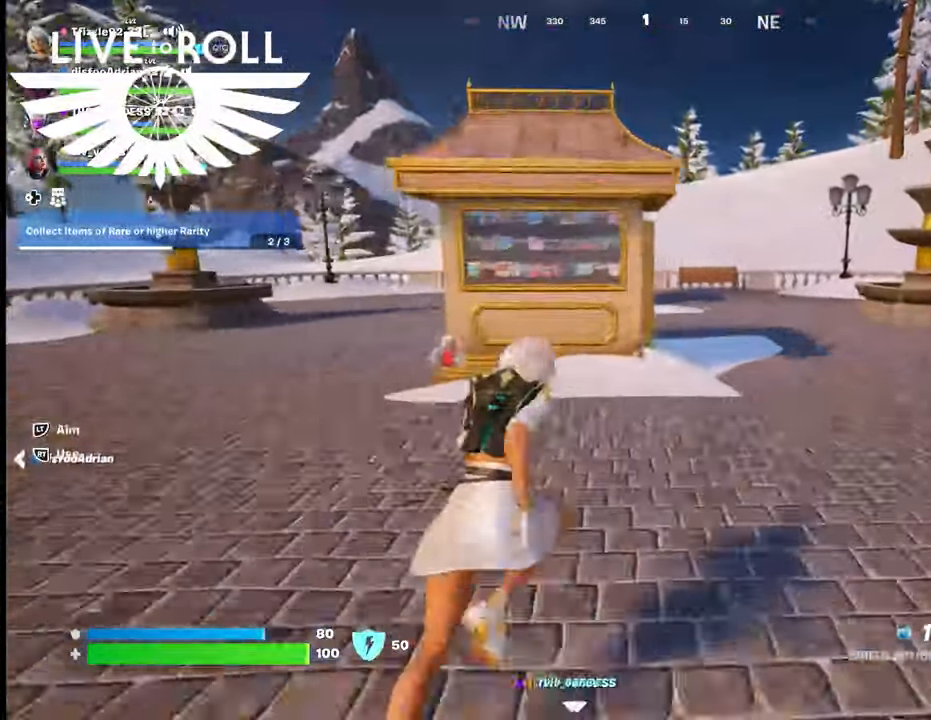
{"buttons": [], "left_stick": "up", "right_stick": "center", "events": []}
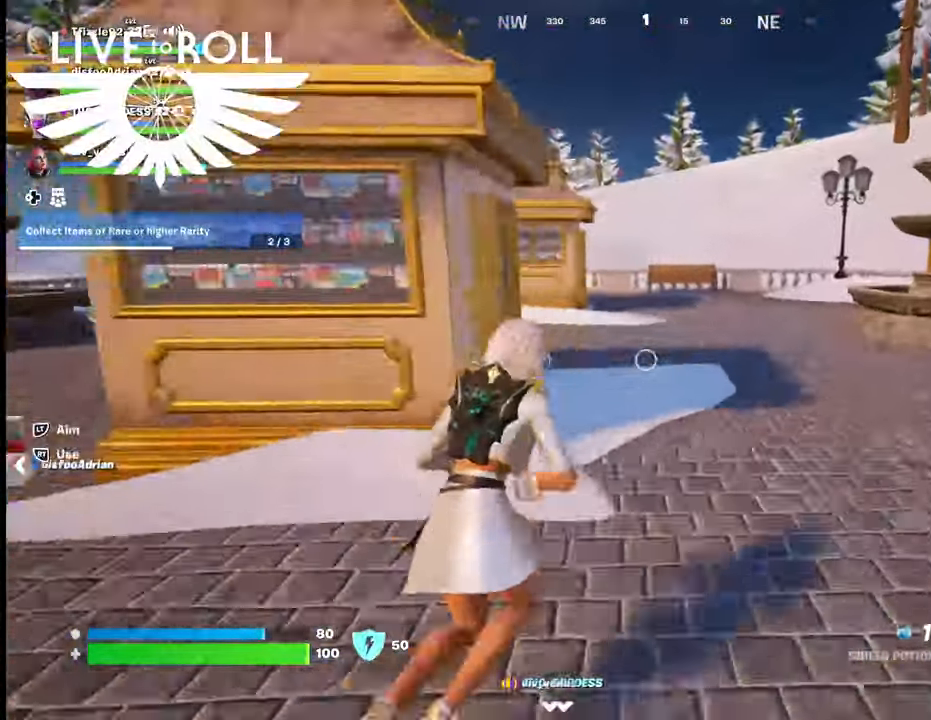
{"buttons": [], "left_stick": "up-right", "right_stick": "center", "events": [[167, "left_stick", "up-right"]]}
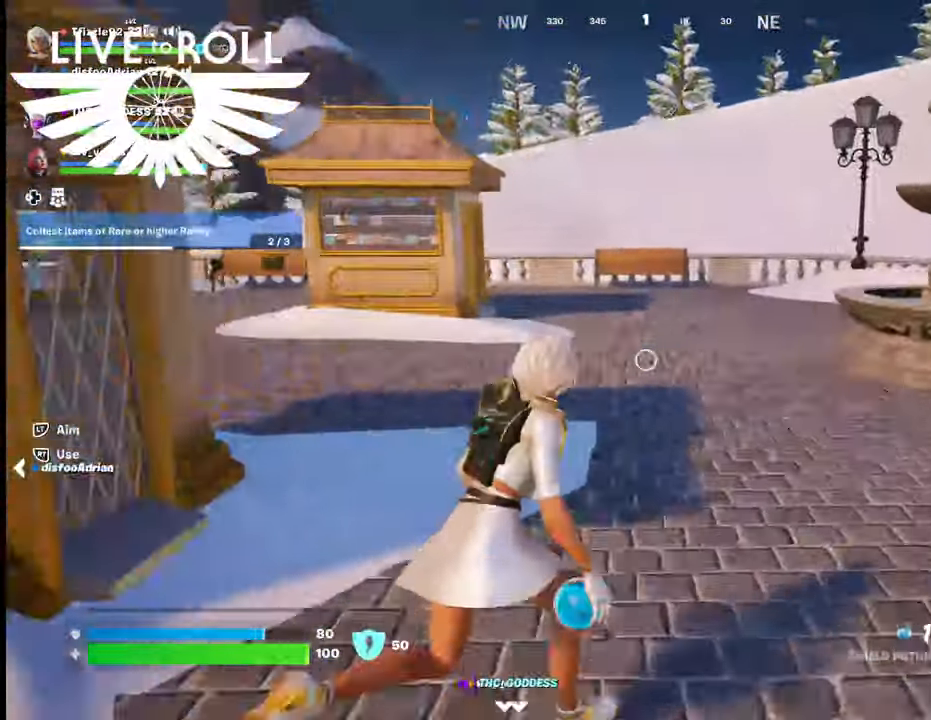
{"buttons": [], "left_stick": "up-right", "right_stick": "center", "events": []}
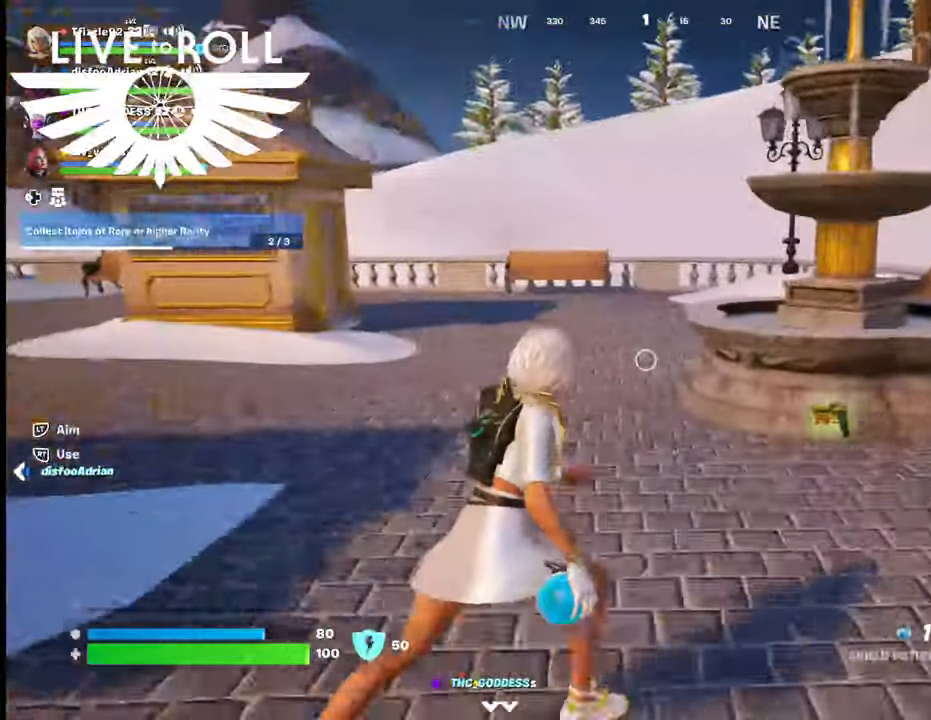
{"buttons": [], "left_stick": "up", "right_stick": "center", "events": [[334, "left_stick", "up"]]}
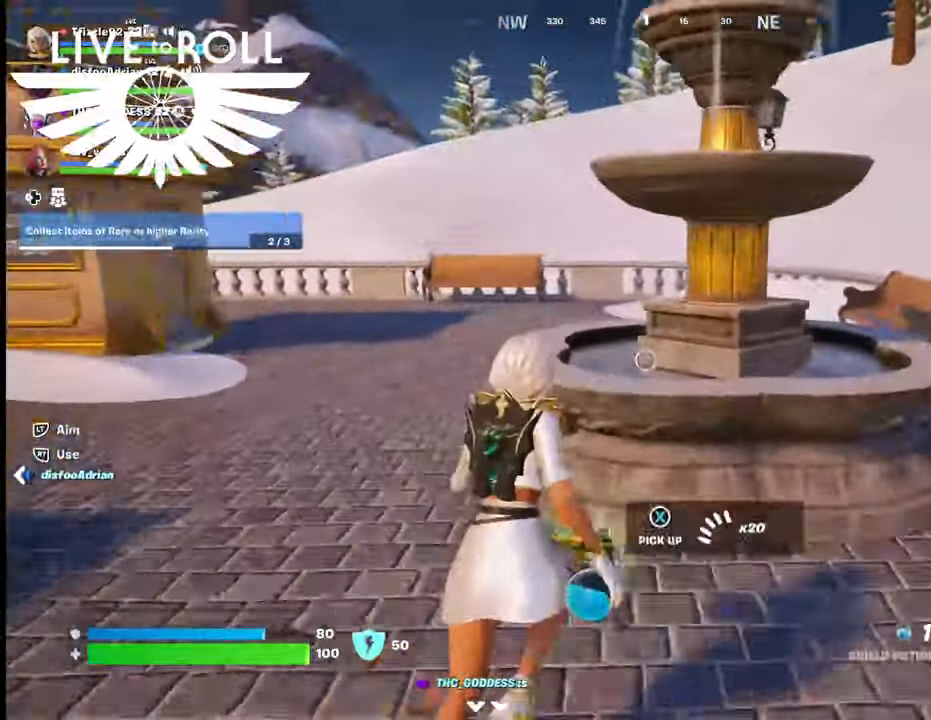
{"buttons": [], "left_stick": "up", "right_stick": "center", "events": []}
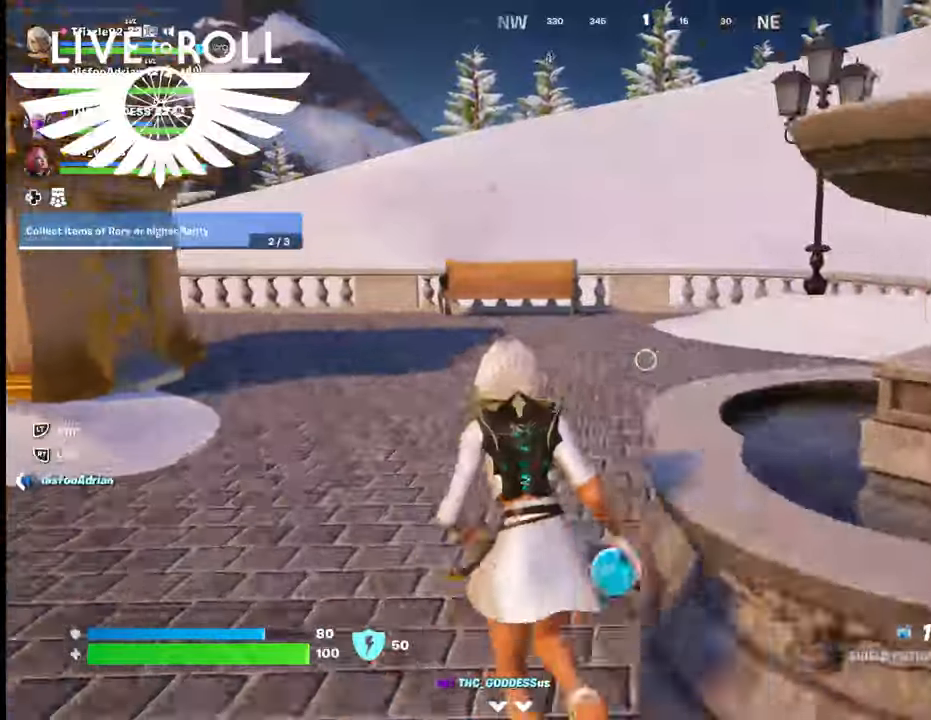
{"buttons": ["L3"], "left_stick": "up", "right_stick": "center", "events": [[367, "L3", "down"]]}
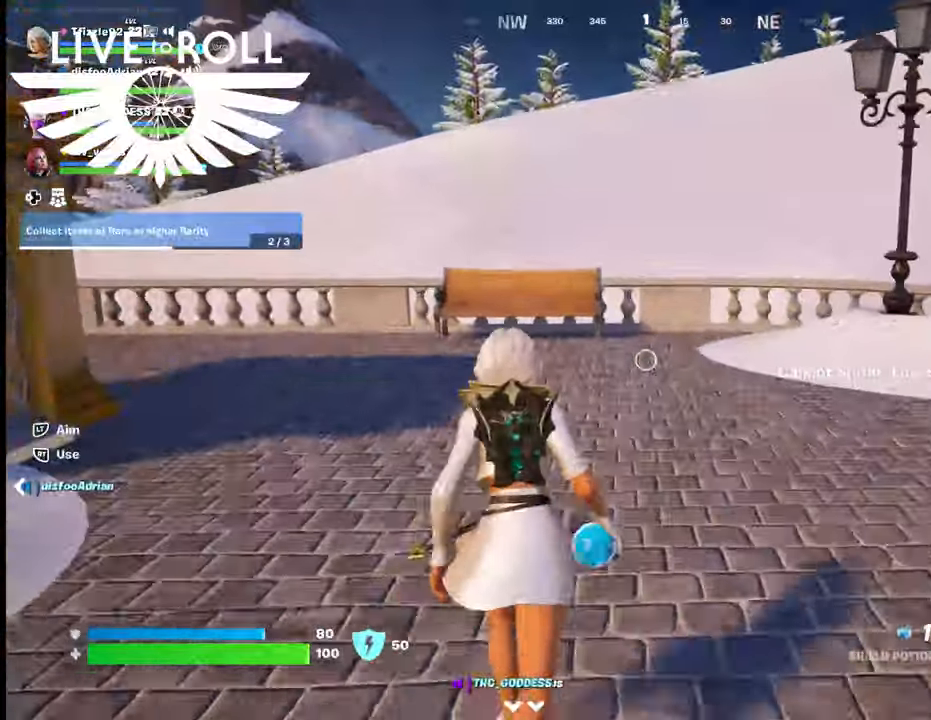
{"buttons": [], "left_stick": "up", "right_stick": "center", "events": [[134, "L3", "up"]]}
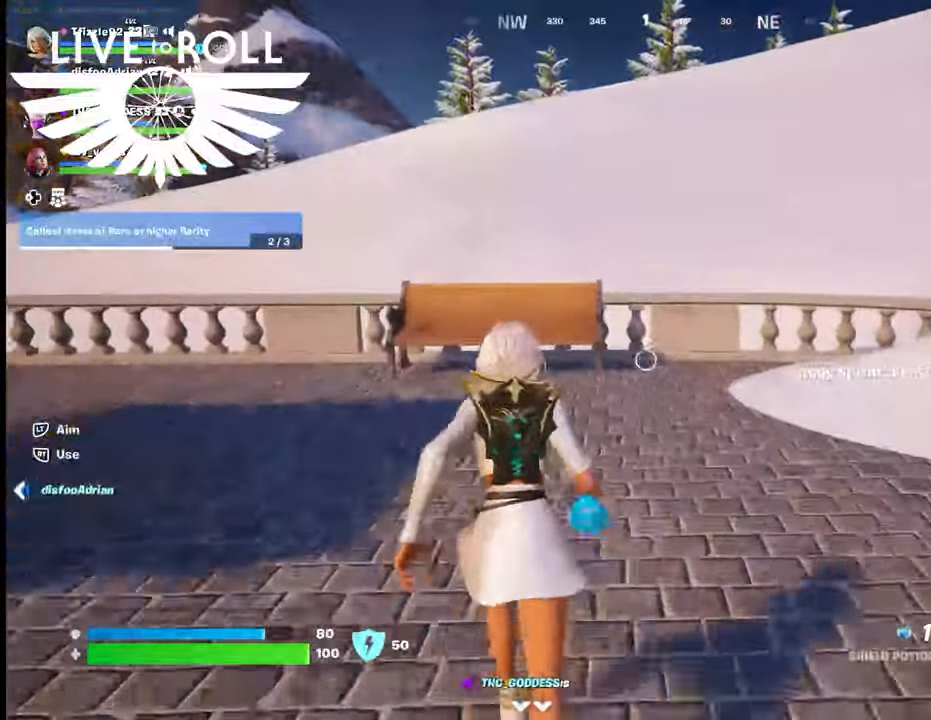
{"buttons": [], "left_stick": "up", "right_stick": "center", "events": []}
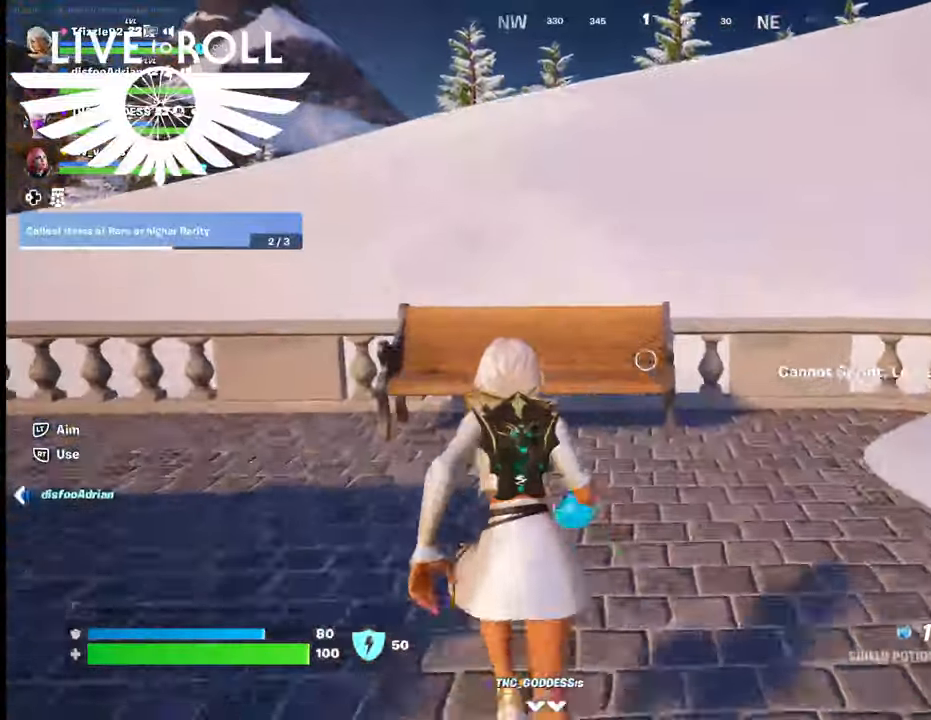
{"buttons": ["A"], "left_stick": "up", "right_stick": "center", "events": [[400, "A", "down"]]}
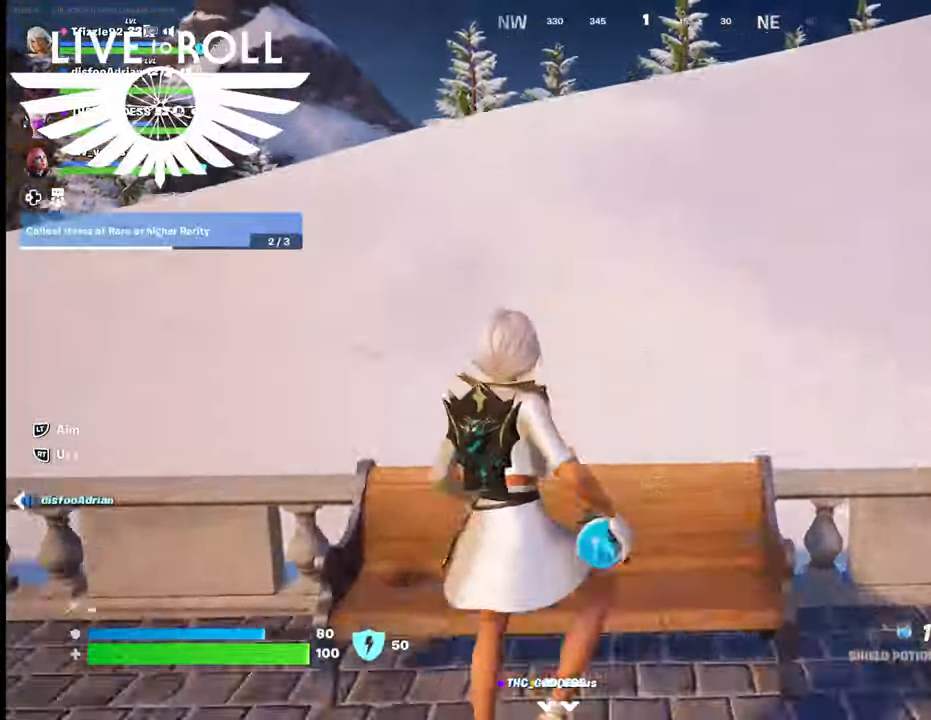
{"buttons": [], "left_stick": "up", "right_stick": "center", "events": [[34, "A", "up"]]}
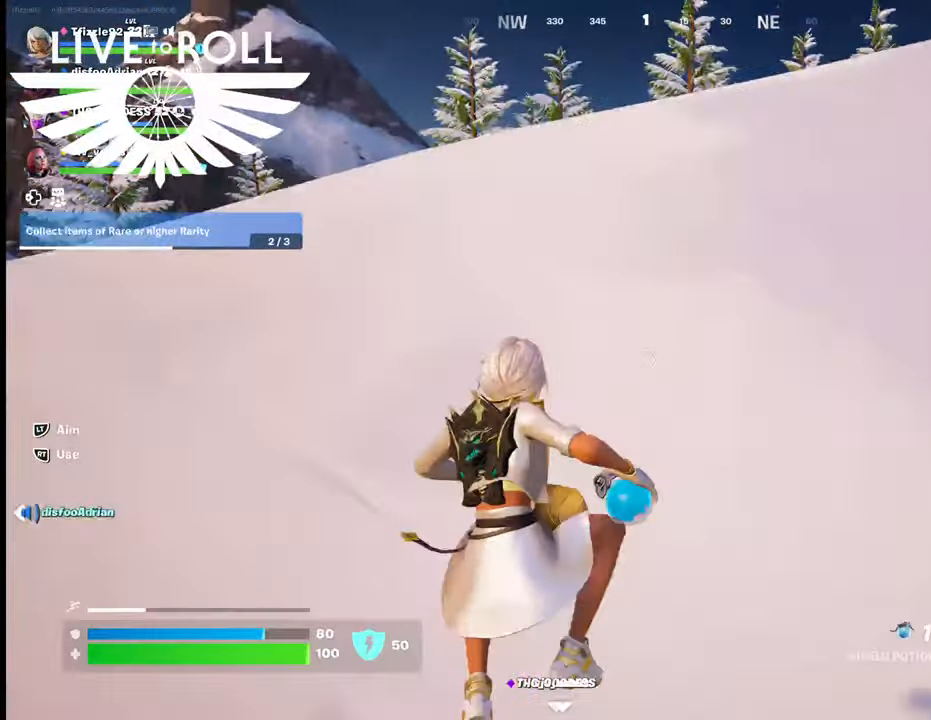
{"buttons": [], "left_stick": "up", "right_stick": "left", "events": [[267, "right_stick", "left"]]}
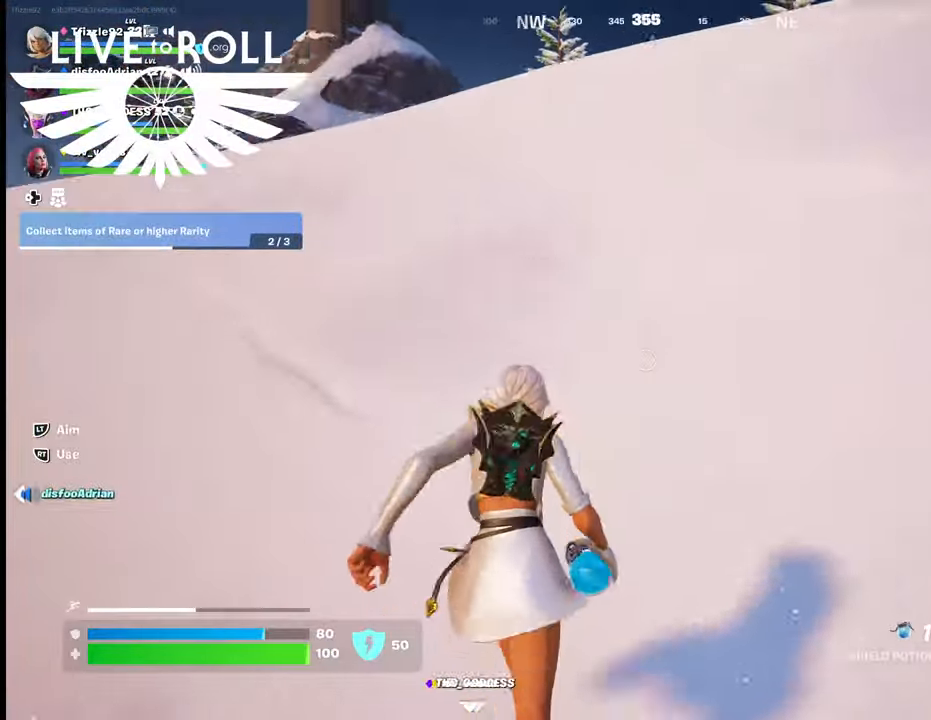
{"buttons": [], "left_stick": "up", "right_stick": "left", "events": []}
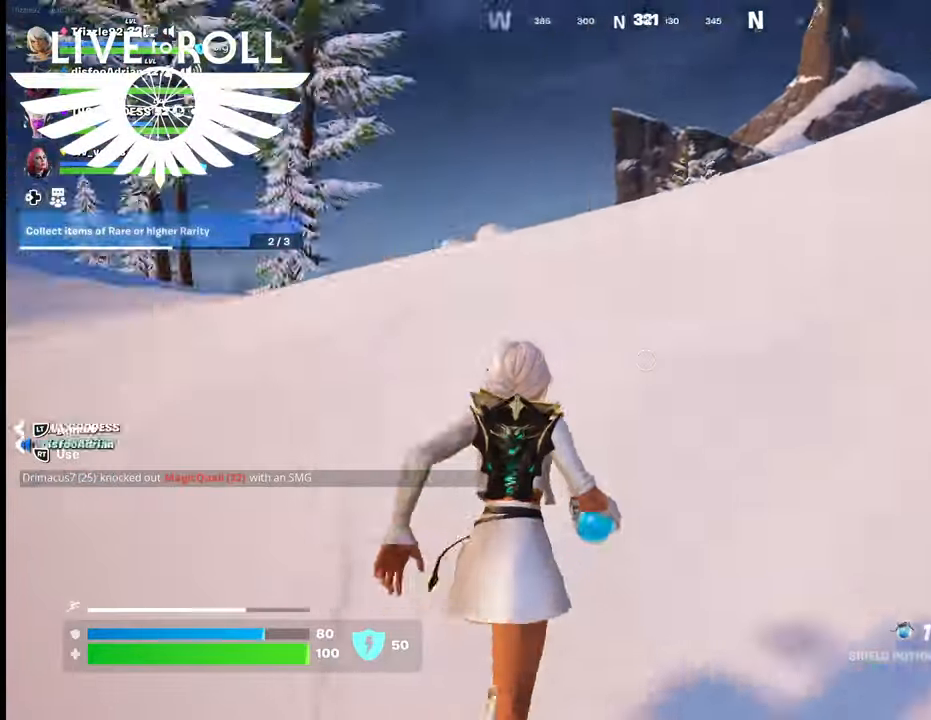
{"buttons": [], "left_stick": "up", "right_stick": "left", "events": []}
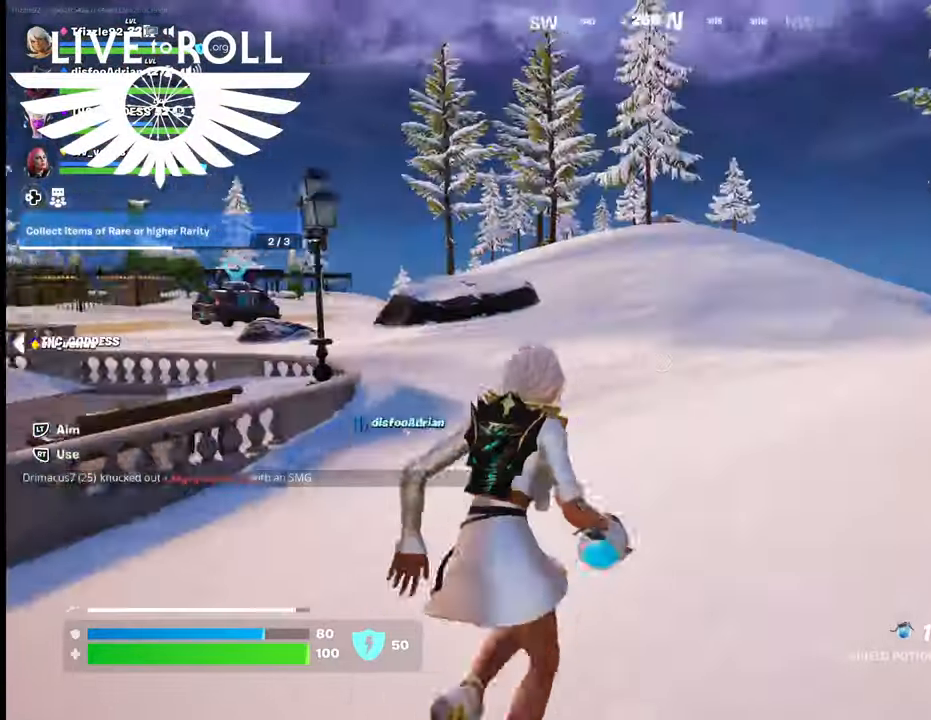
{"buttons": [], "left_stick": "up", "right_stick": "left", "events": []}
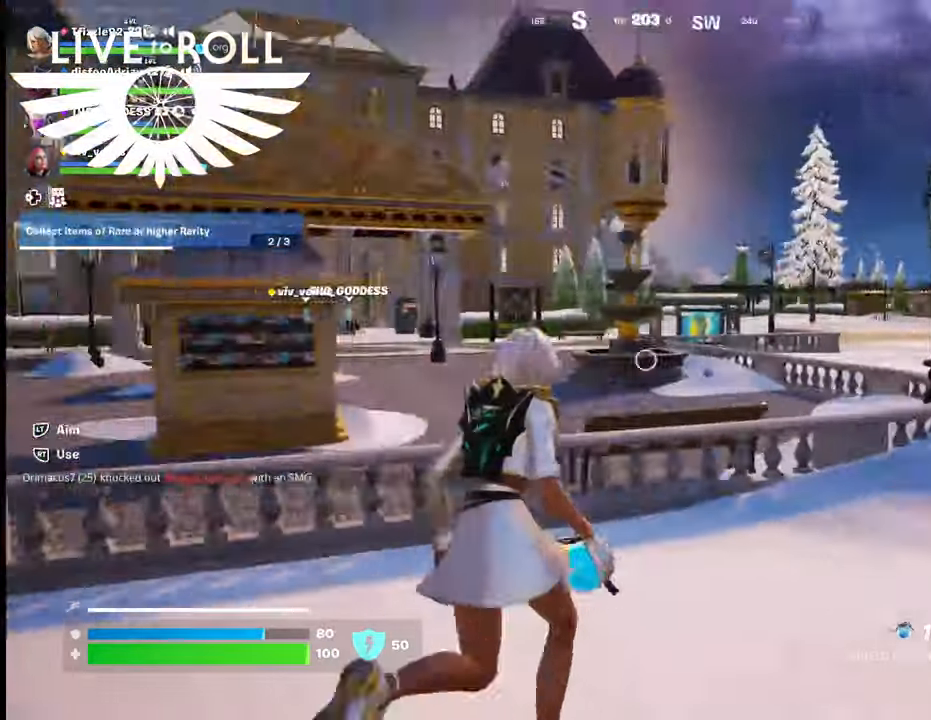
{"buttons": [], "left_stick": "up", "right_stick": "center", "events": [[267, "right_stick", "center"], [300, "L3", "down"], [500, "L3", "up"]]}
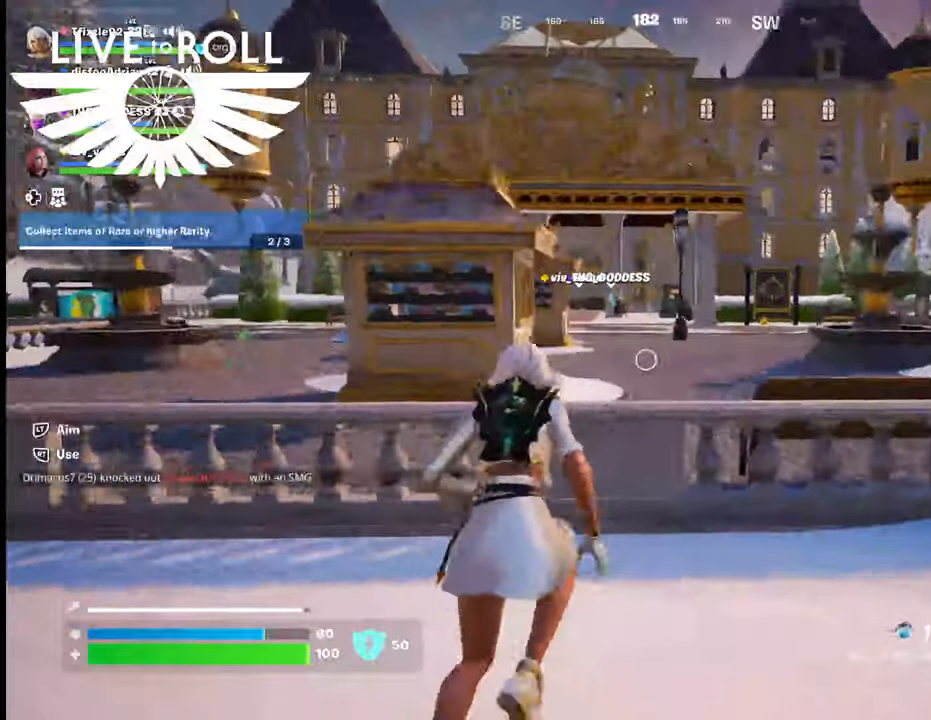
{"buttons": [], "left_stick": "up", "right_stick": "center", "events": [[167, "A", "down"], [334, "A", "up"]]}
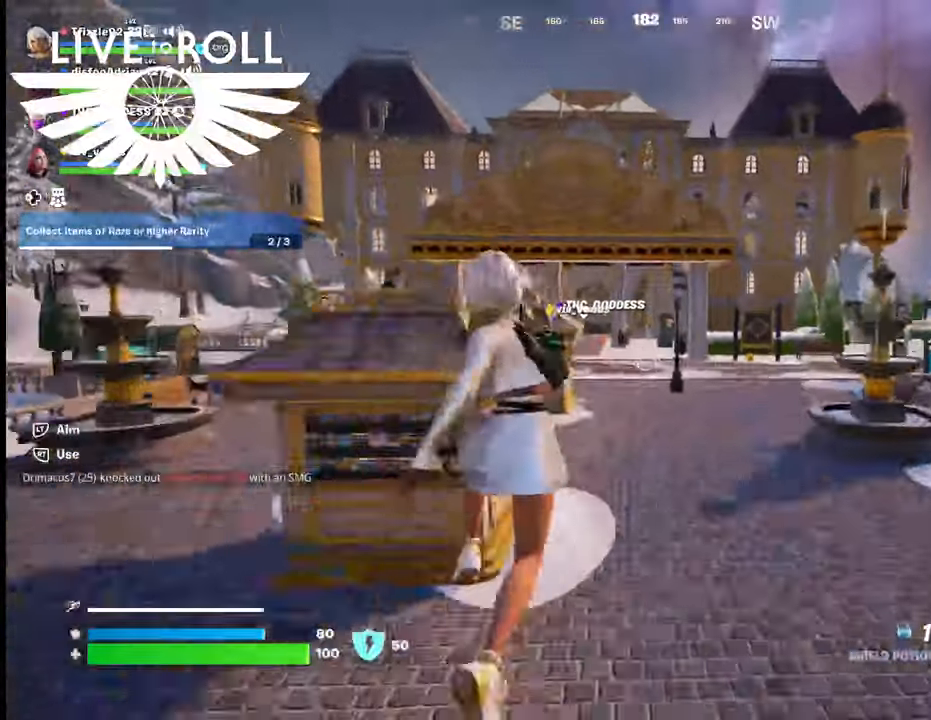
{"buttons": [], "left_stick": "up", "right_stick": "center", "events": []}
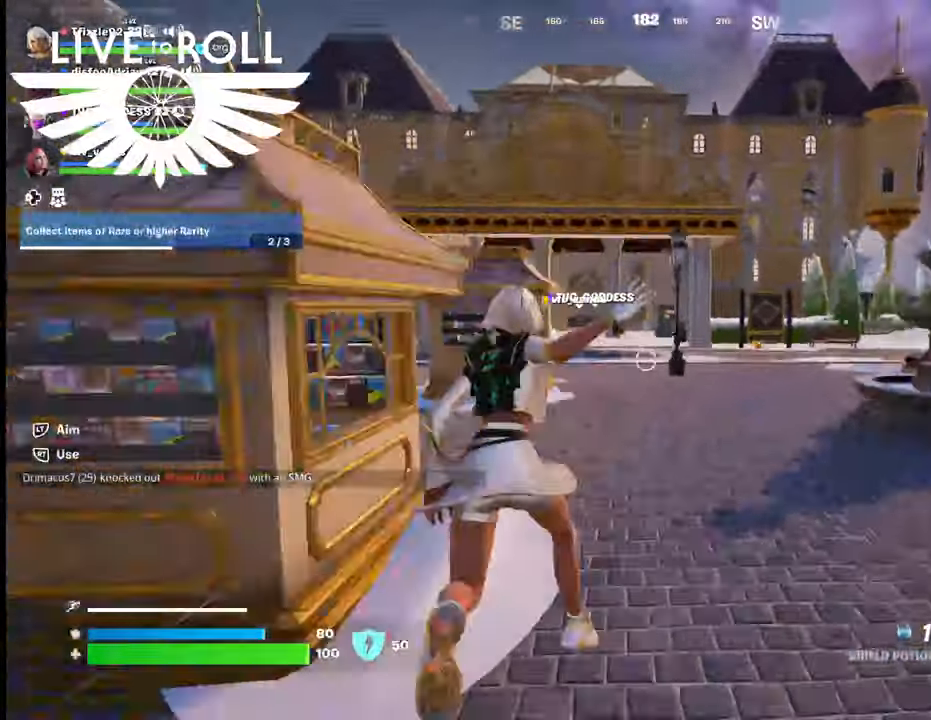
{"buttons": [], "left_stick": "up", "right_stick": "center", "events": []}
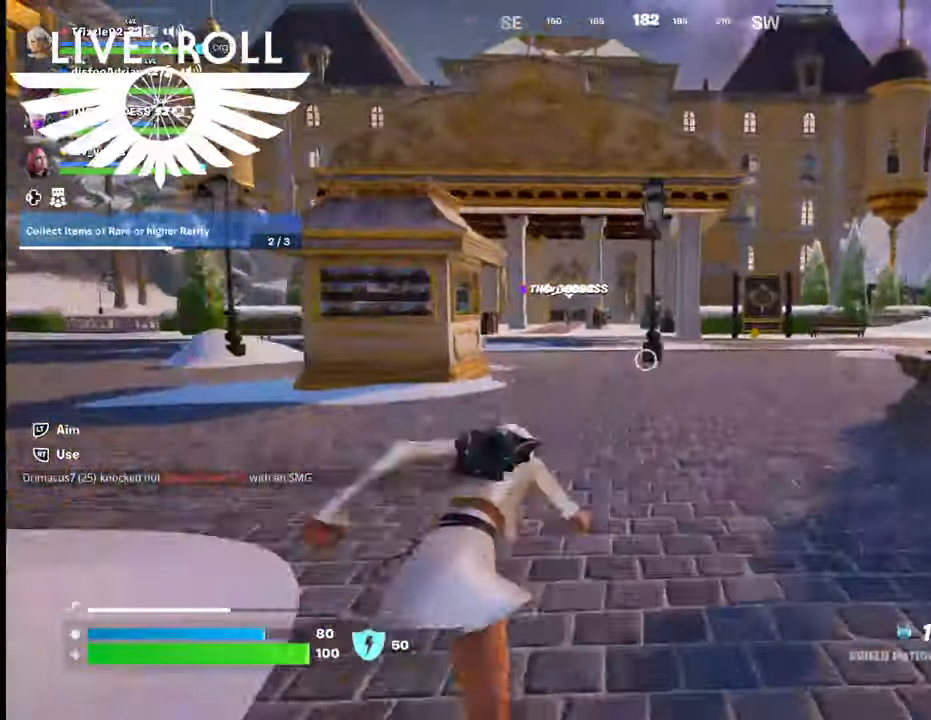
{"buttons": ["A"], "left_stick": "up", "right_stick": "center", "events": [[500, "A", "down"]]}
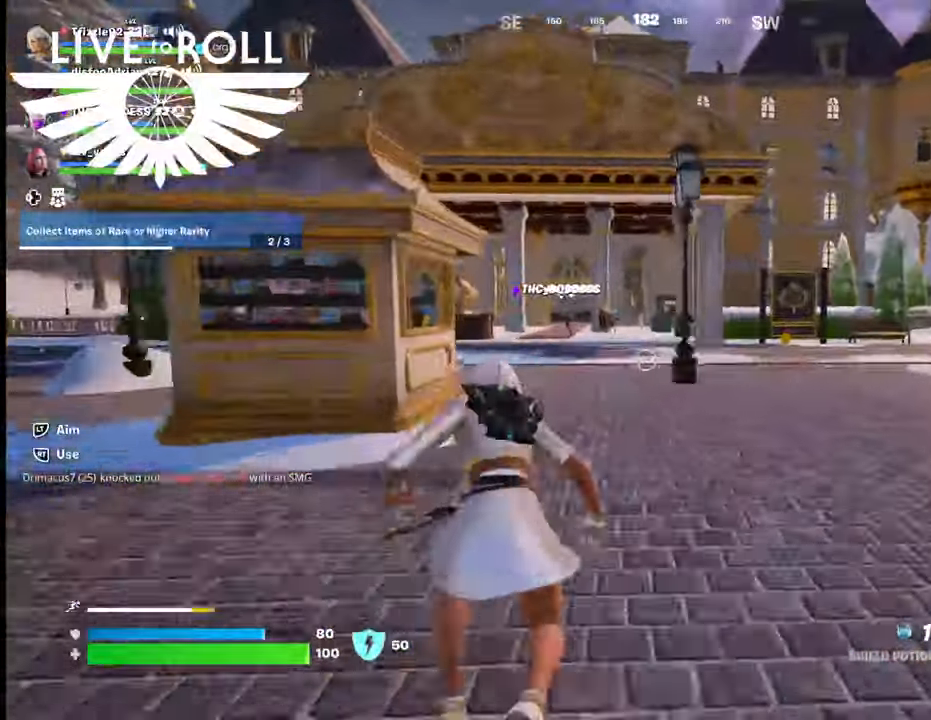
{"buttons": [], "left_stick": "up", "right_stick": "center", "events": [[134, "A", "up"]]}
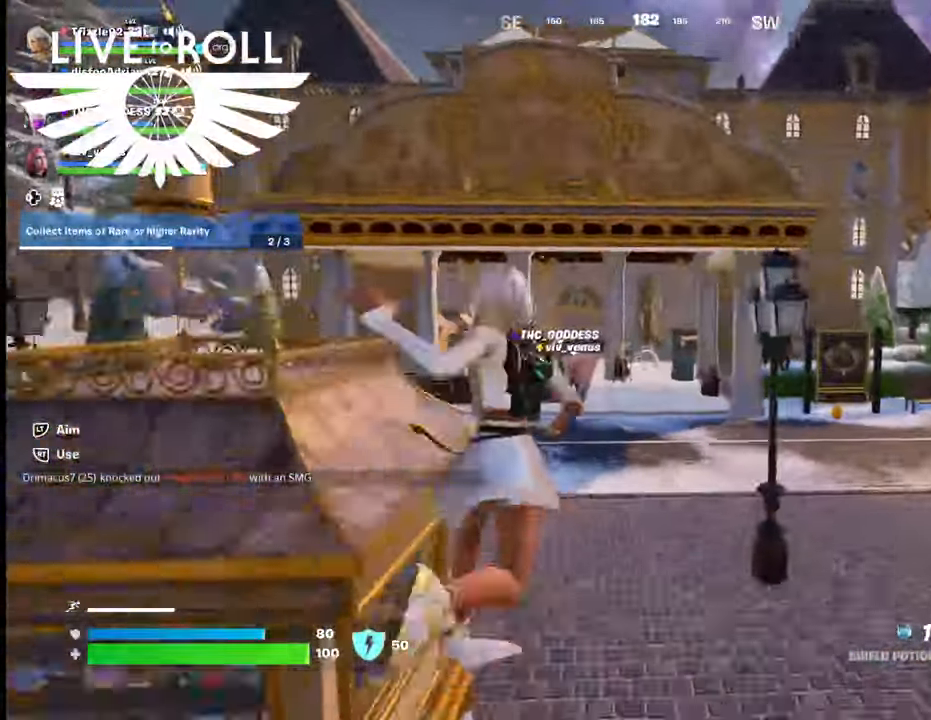
{"buttons": [], "left_stick": "up", "right_stick": "center", "events": []}
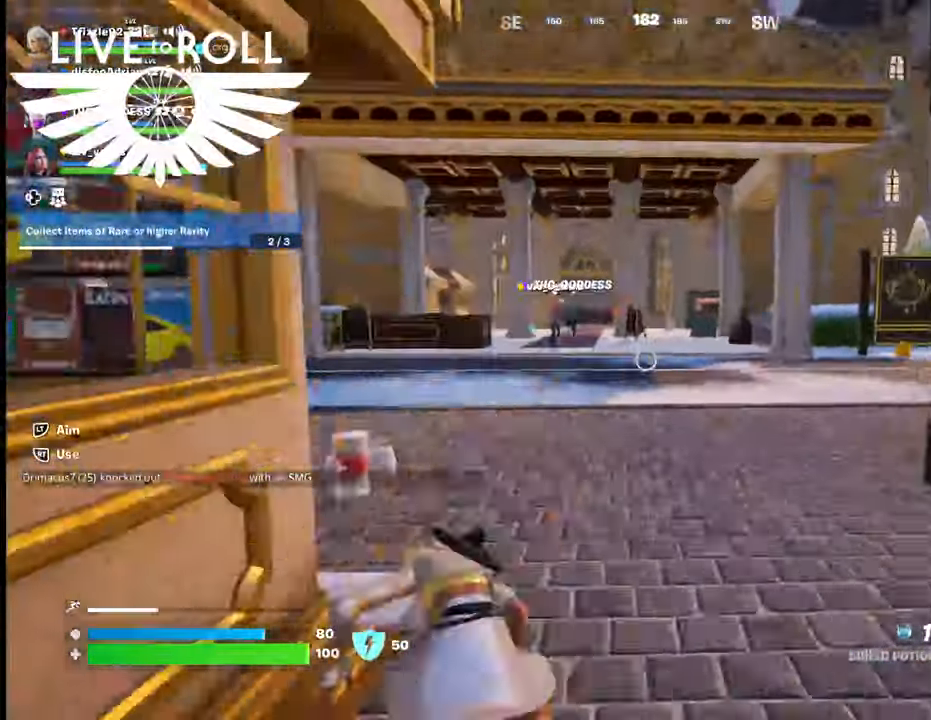
{"buttons": [], "left_stick": "up", "right_stick": "center", "events": []}
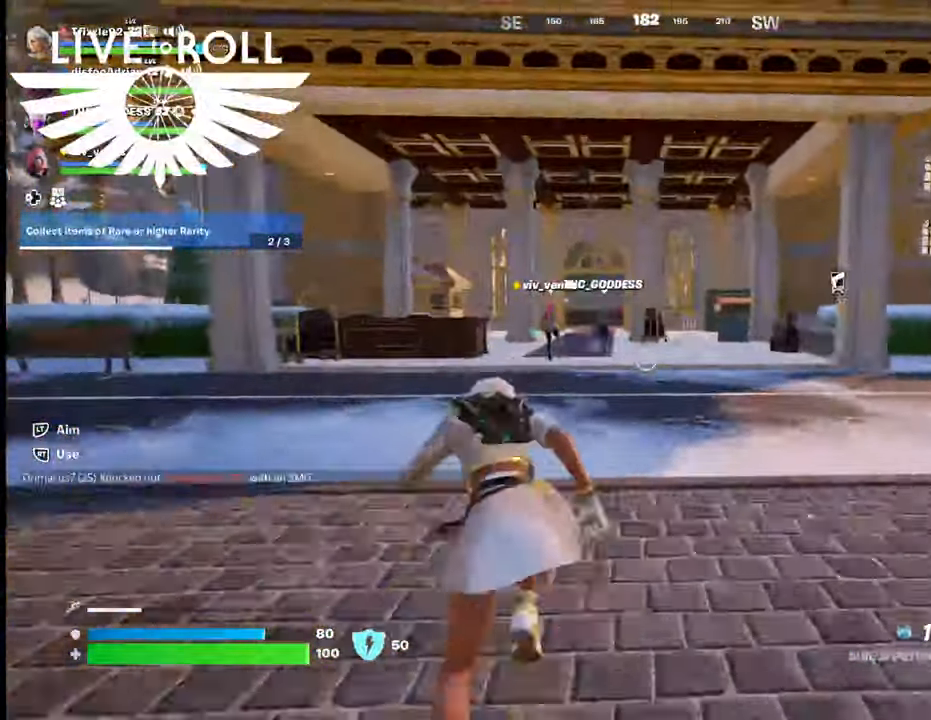
{"buttons": [], "left_stick": "up-left", "right_stick": "center", "events": [[134, "left_stick", "up-left"]]}
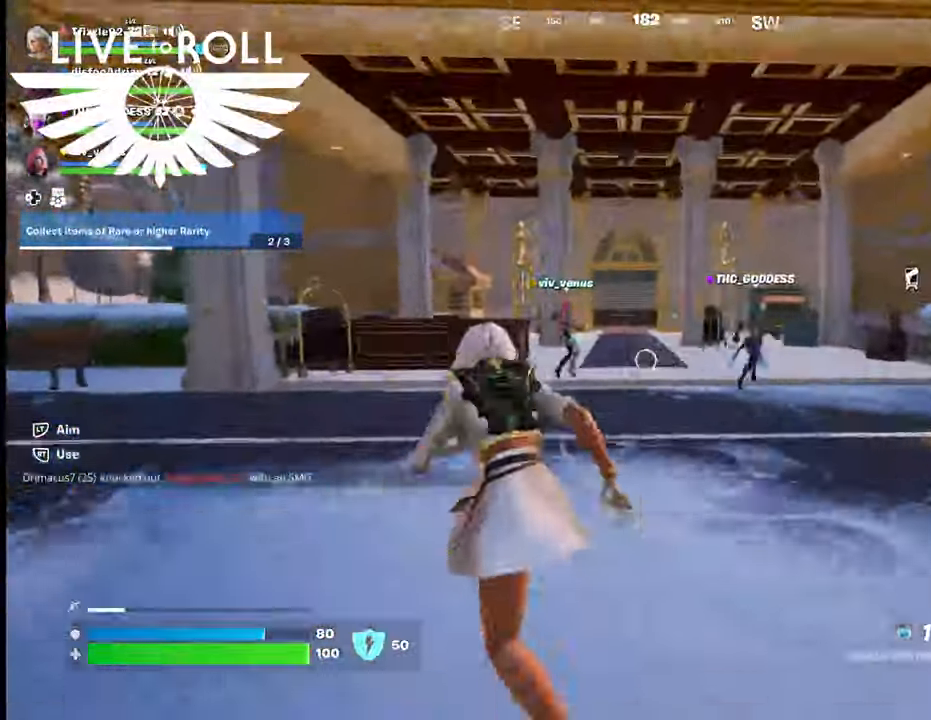
{"buttons": [], "left_stick": "left", "right_stick": "center", "events": [[400, "left_stick", "left"]]}
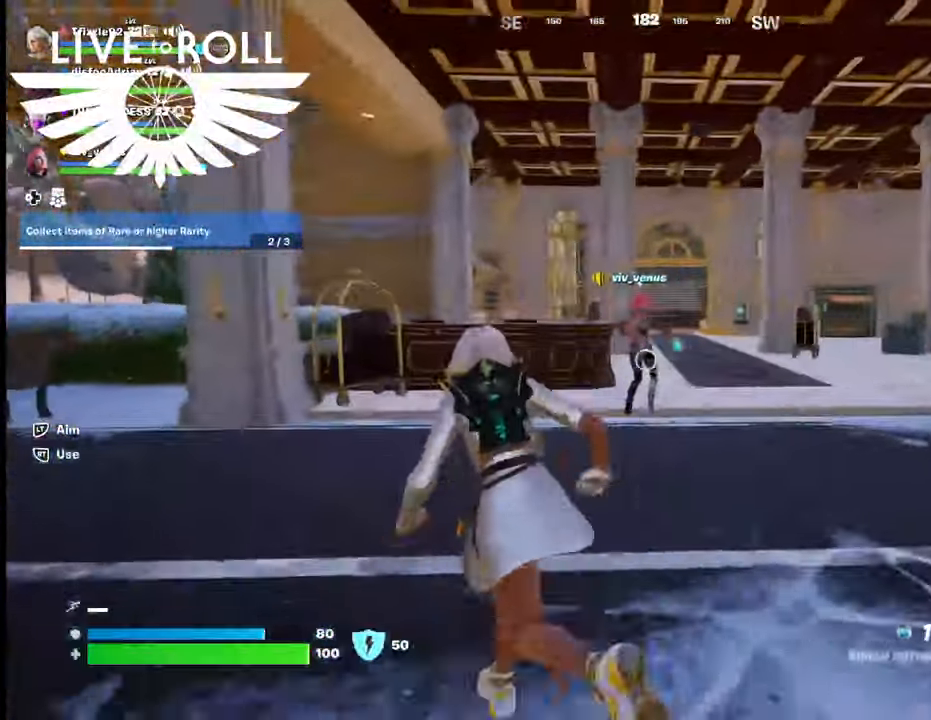
{"buttons": [], "left_stick": "down-left", "right_stick": "center", "events": [[100, "A", "down"], [234, "A", "up"], [500, "left_stick", "down-left"]]}